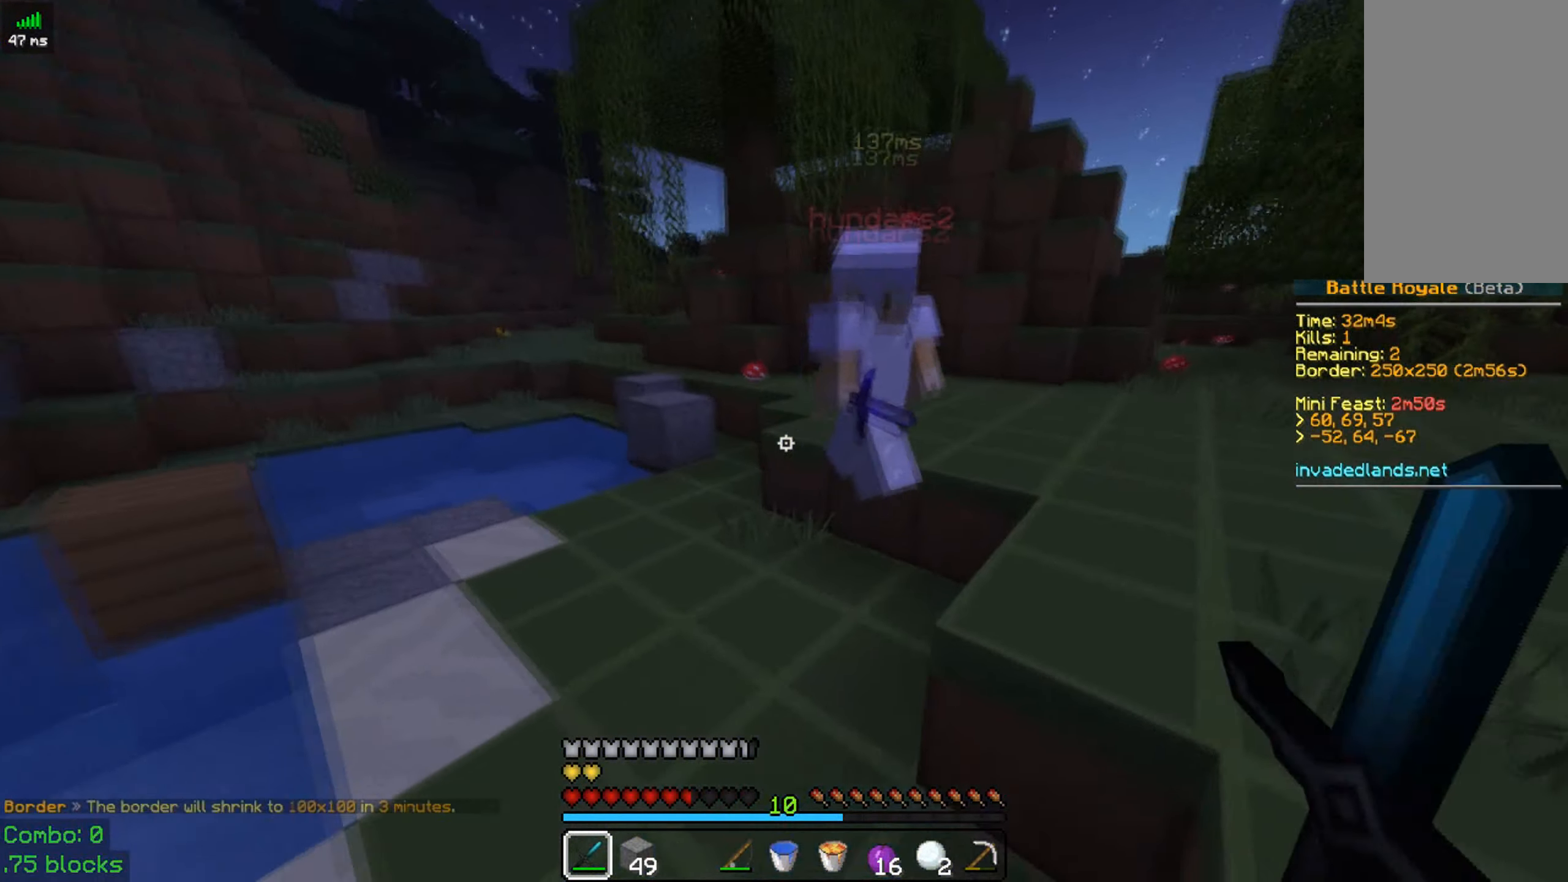
Gameplay with keyboard and mouse; each line is a JSON object with the keys and mouse buttons held at the frame after it. "events" lists presses ("down") and releases ("up") of "a", "d", "s", "space", "w", "mouse_left" and "mouse_right" between this image and that frame as [ms after this image, input, new state], when the widget could be followed in between. "mouse_left", "mouse_right" = the "left", "right" buttons of the "mouse" list. No other keys are recorded. Fast repeated clicks can show as one long hold. Mouse movement is not recorded.
{"keys": ["a", "w"], "mouse": [], "events": [[34, "d", "up"], [84, "mouse_left", "up"], [117, "mouse_left", "down"], [234, "mouse_left", "up"], [334, "a", "down"], [334, "mouse_left", "down"], [434, "mouse_left", "up"]]}
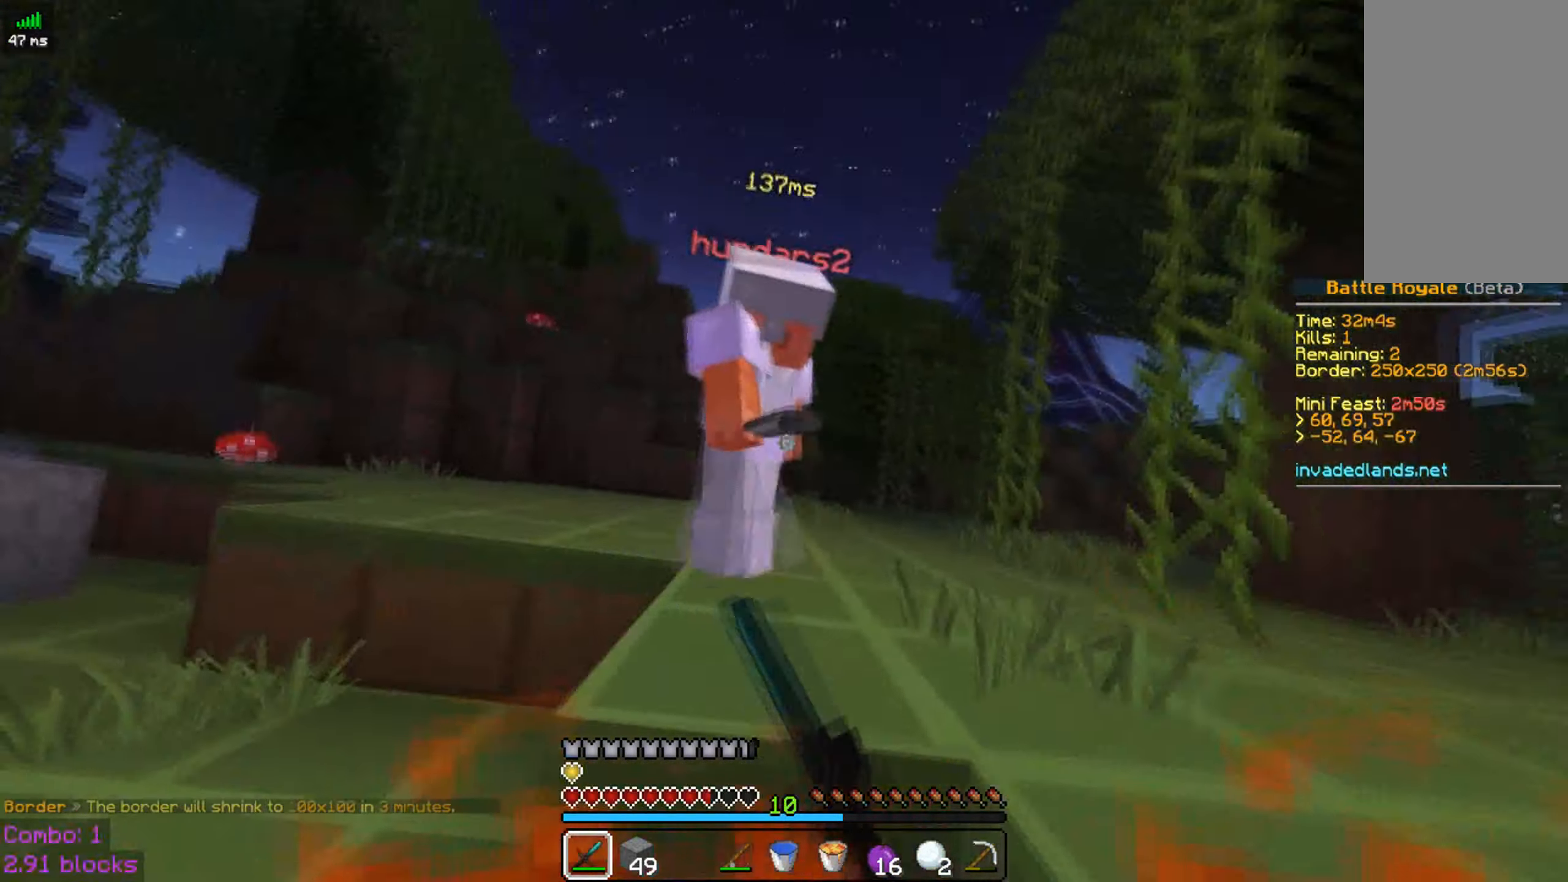
{"keys": ["a", "w"], "mouse": [], "events": [[17, "mouse_left", "down"], [134, "mouse_left", "up"], [167, "mouse_left", "down"], [334, "mouse_left", "up"], [367, "mouse_left", "down"], [484, "mouse_left", "up"]]}
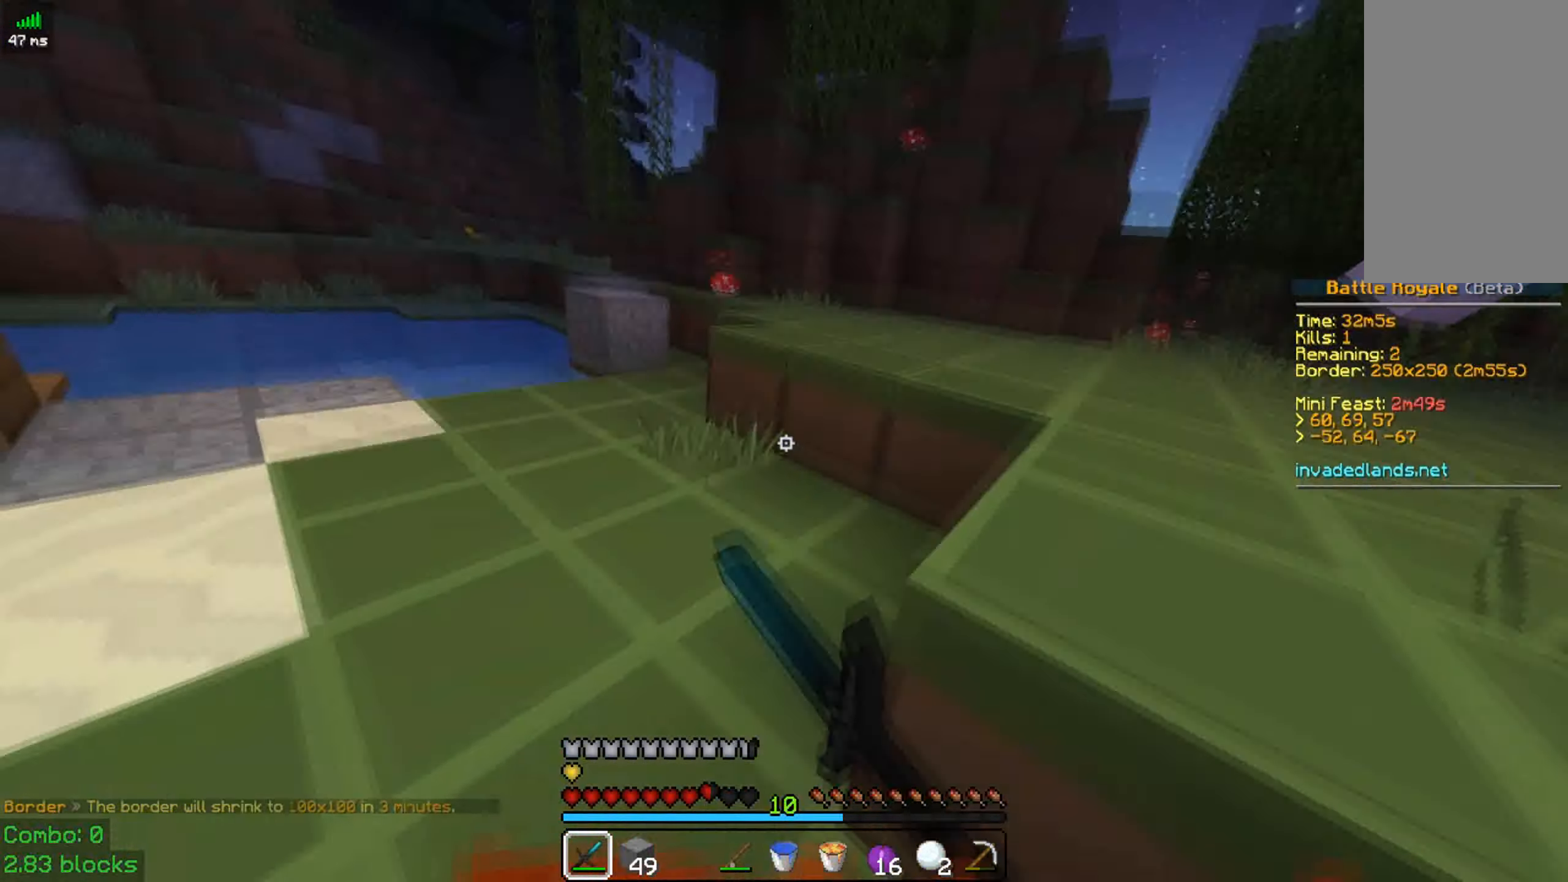
{"keys": ["w"], "mouse": ["right"], "events": [[434, "a", "up"], [484, "mouse_right", "down"]]}
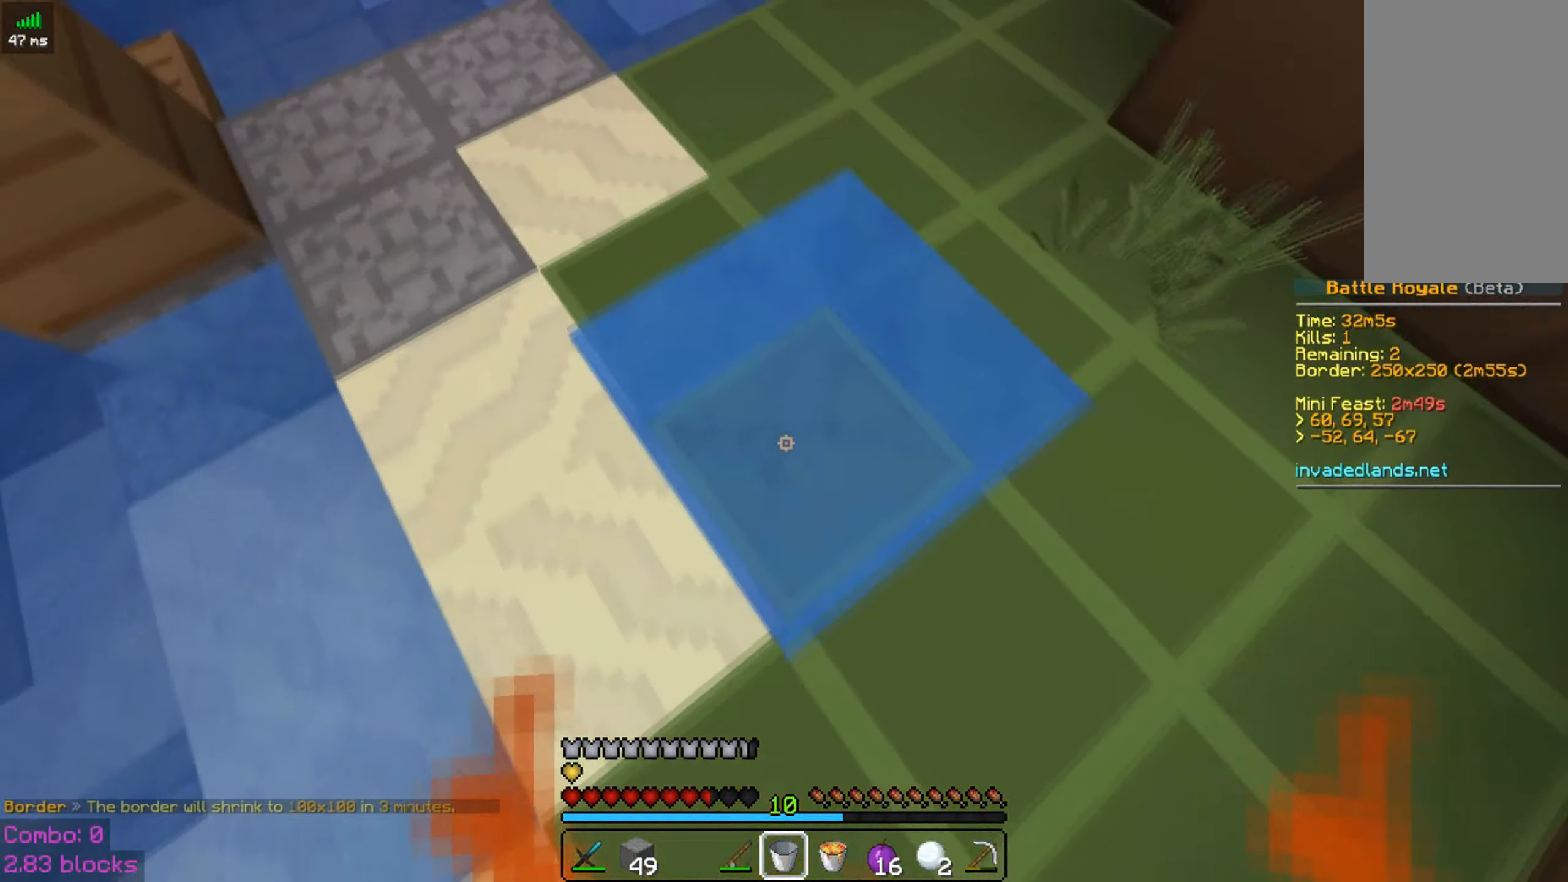
{"keys": ["w"], "mouse": [], "events": [[184, "mouse_right", "up"]]}
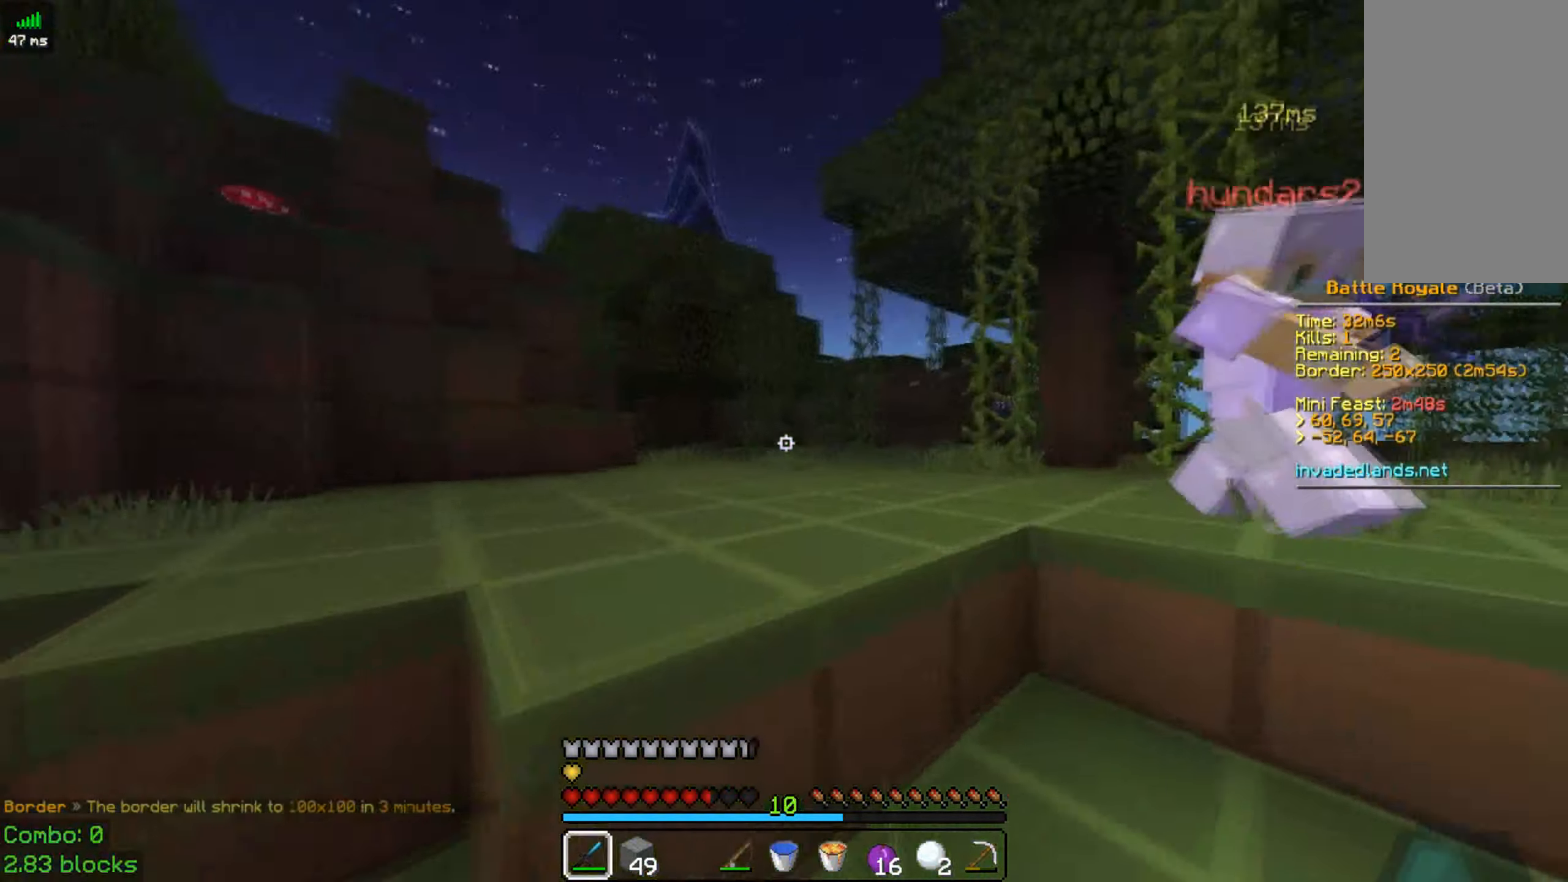
{"keys": ["a", "w"], "mouse": ["left", "right"], "events": [[67, "space", "down"], [117, "mouse_left", "down"], [234, "mouse_left", "up"], [234, "space", "up"], [267, "a", "down"], [267, "mouse_left", "down"], [384, "mouse_left", "up"], [467, "mouse_left", "down"], [467, "mouse_right", "down"]]}
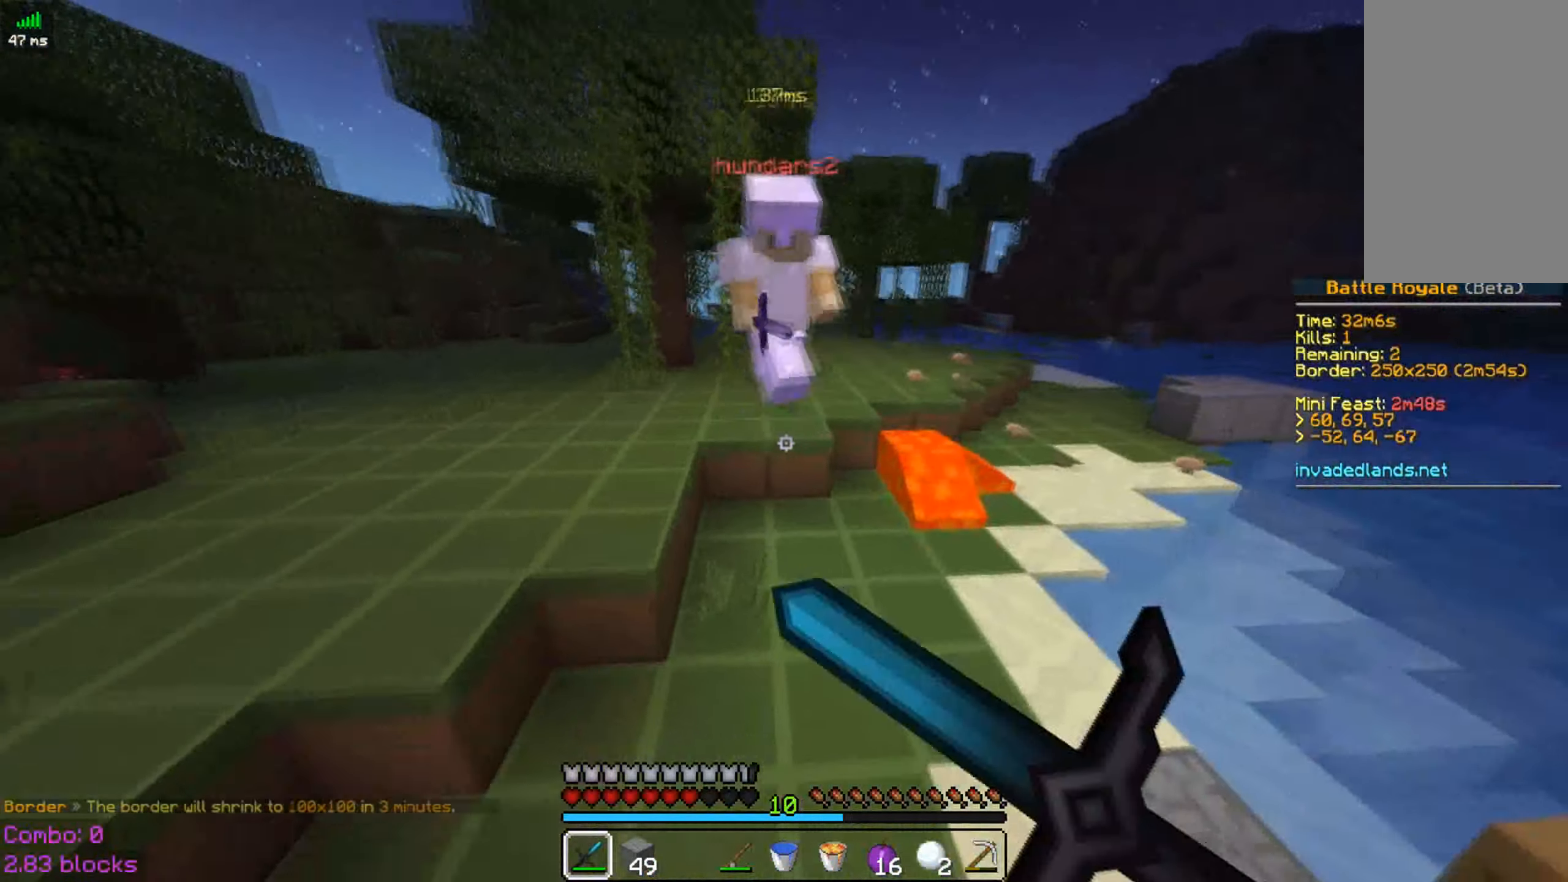
{"keys": ["w"], "mouse": [], "events": [[84, "mouse_left", "up"], [84, "mouse_right", "up"], [117, "mouse_left", "down"], [284, "mouse_left", "up"], [317, "mouse_left", "down"], [434, "a", "up"], [434, "mouse_left", "up"]]}
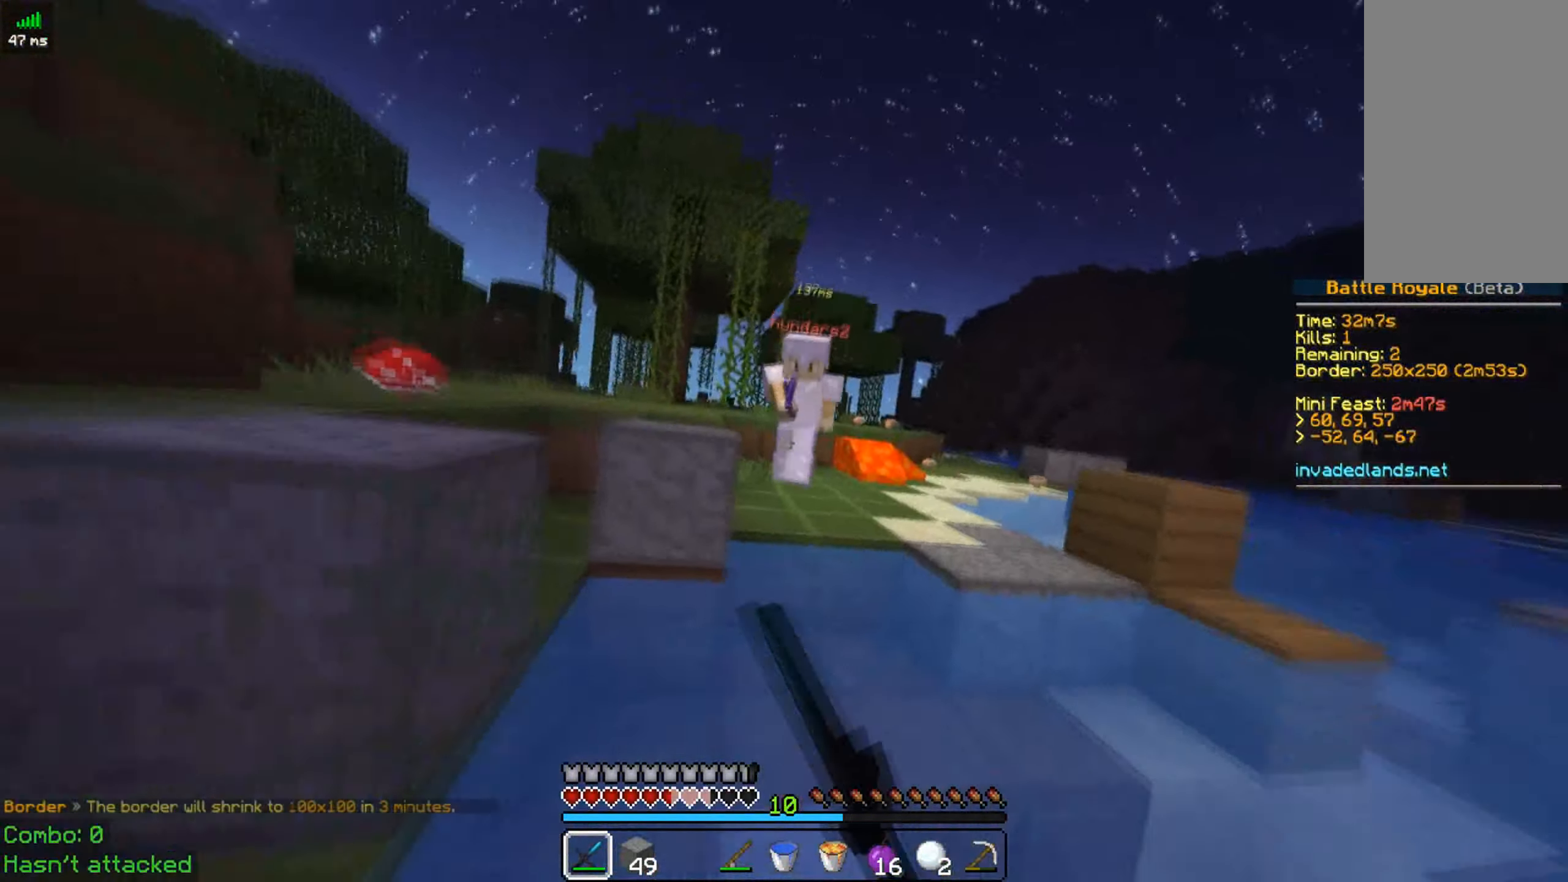
{"keys": [], "mouse": [], "events": [[17, "mouse_left", "down"], [133, "mouse_left", "up"], [216, "mouse_left", "down"], [333, "mouse_left", "up"], [383, "w", "up"]]}
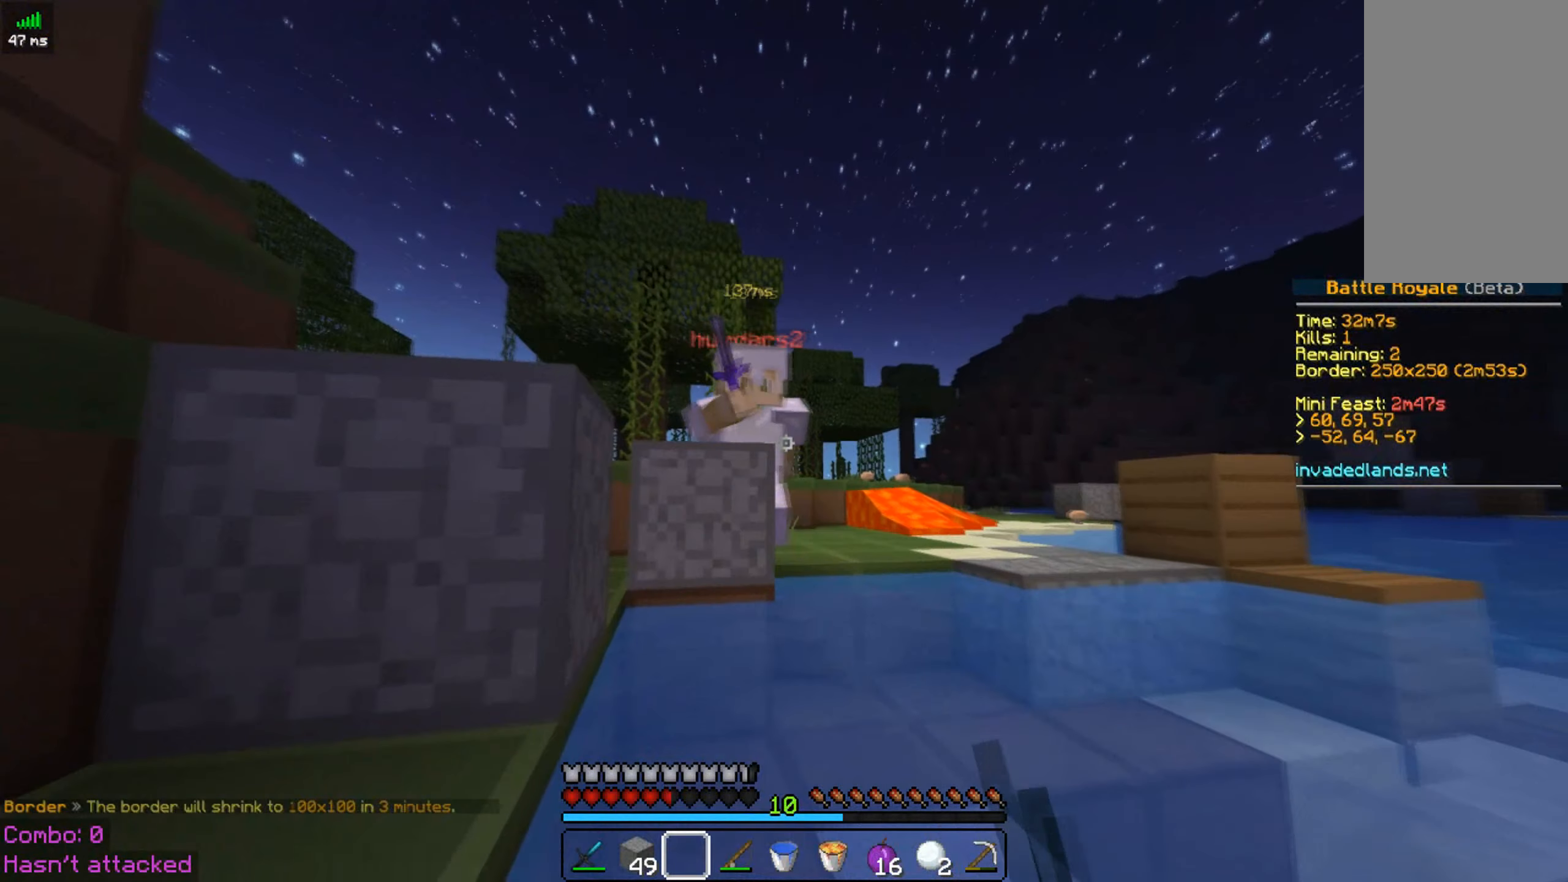
{"keys": ["d", "s"], "mouse": [], "events": [[166, "mouse_right", "down"], [233, "mouse_right", "up"], [316, "s", "down"], [366, "d", "down"], [366, "mouse_right", "down"], [483, "mouse_right", "up"]]}
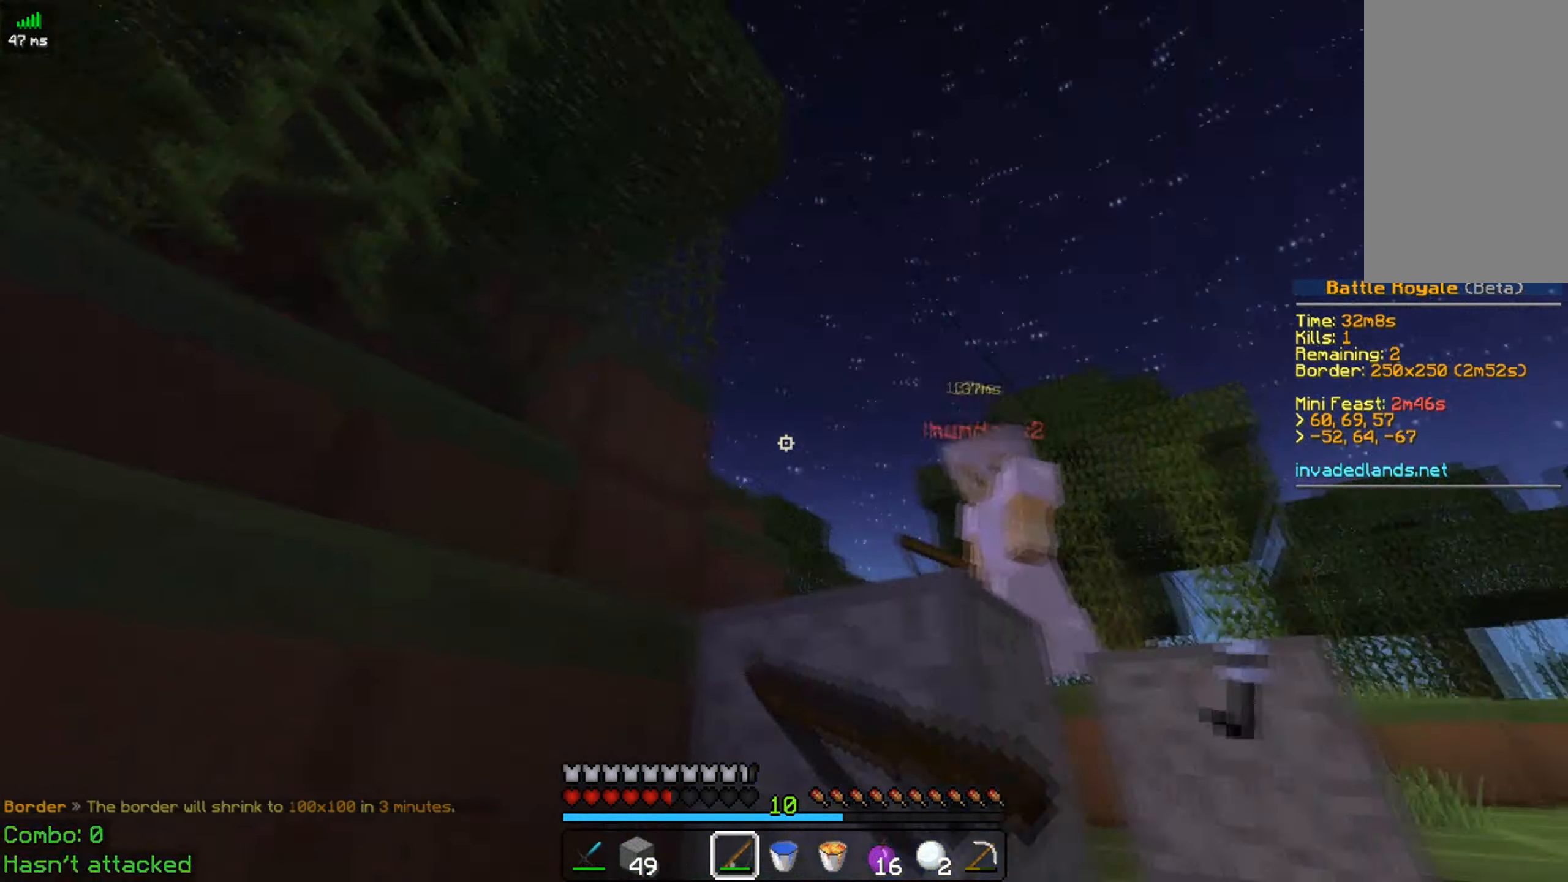
{"keys": ["d", "s", "space"], "mouse": ["right"], "events": [[116, "mouse_right", "down"], [233, "mouse_right", "up"], [316, "space", "down"], [466, "mouse_right", "down"]]}
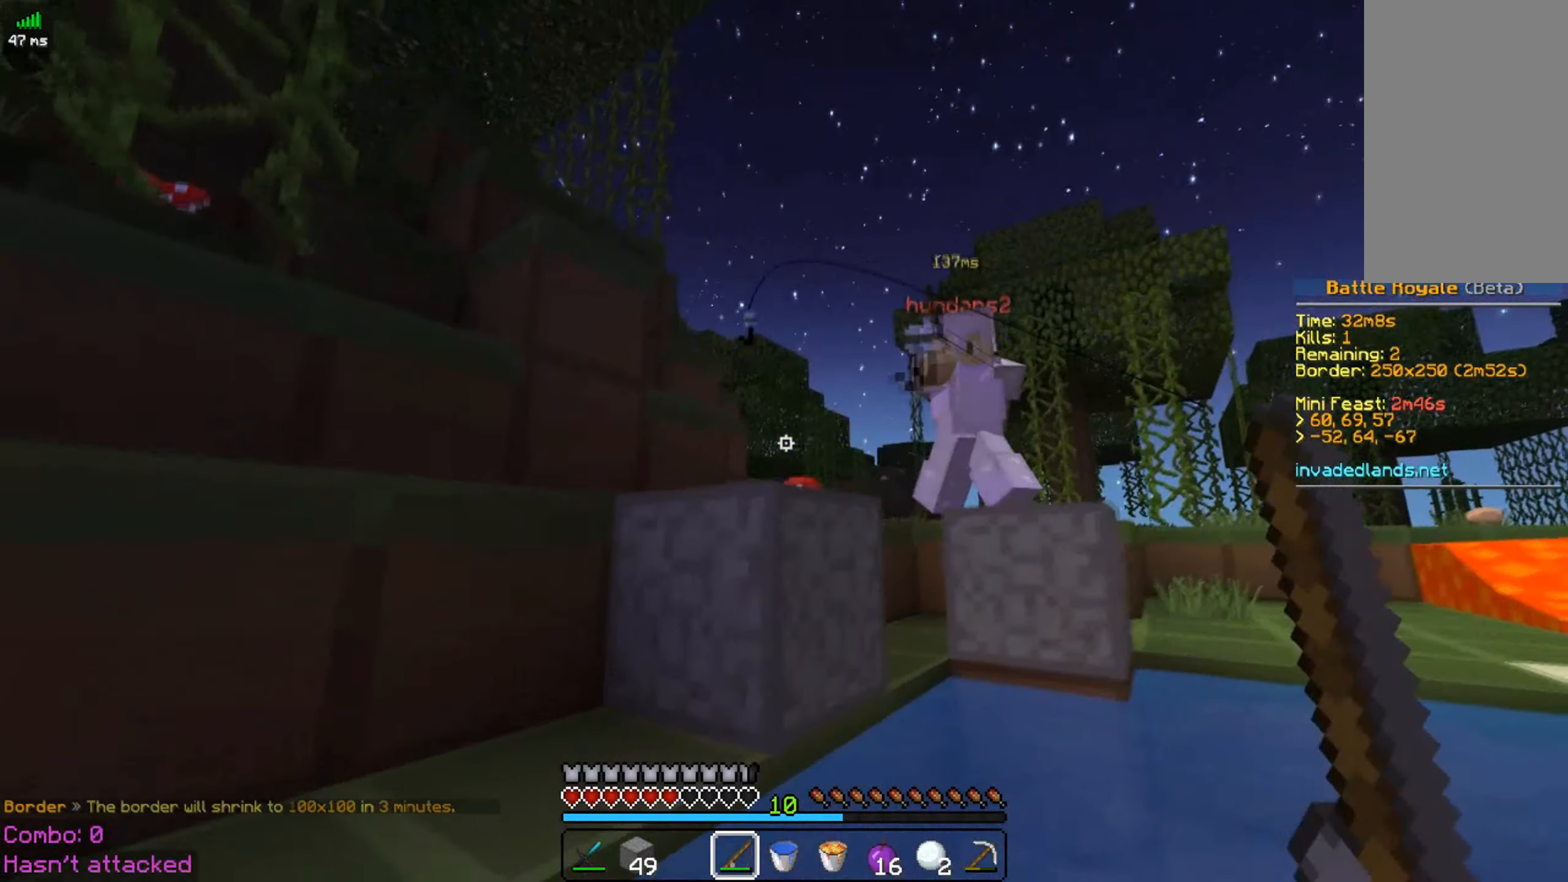
{"keys": ["d", "s", "space"], "mouse": [], "events": [[66, "mouse_right", "up"], [333, "mouse_right", "down"], [466, "mouse_right", "up"]]}
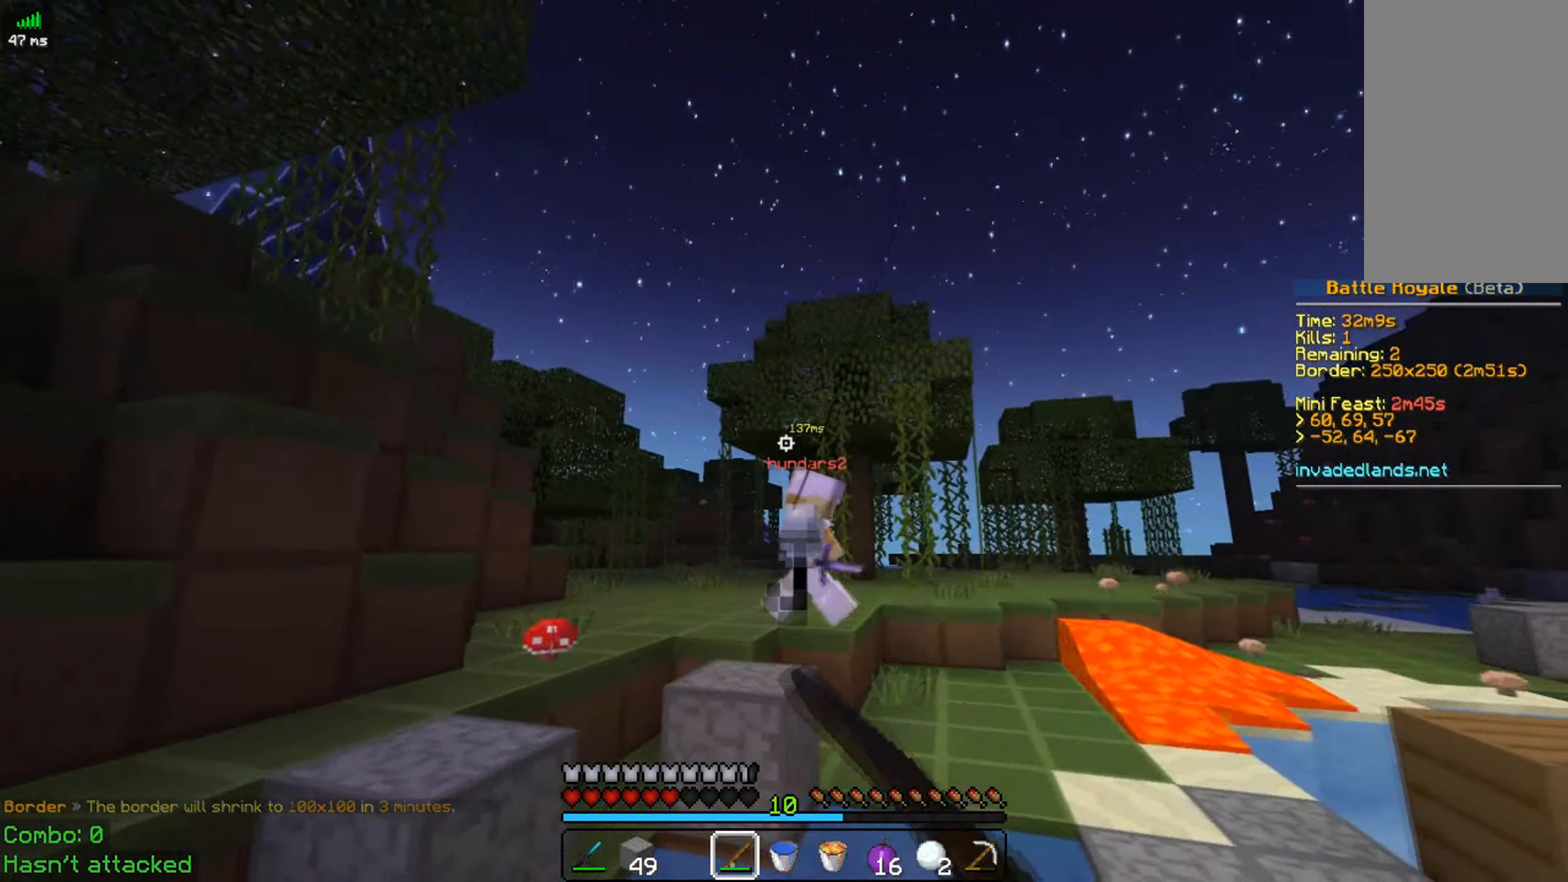
{"keys": ["a", "space", "w"], "mouse": [], "events": [[216, "mouse_right", "down"], [316, "mouse_right", "up"], [383, "s", "up"], [416, "a", "down"], [466, "d", "up"], [466, "w", "down"]]}
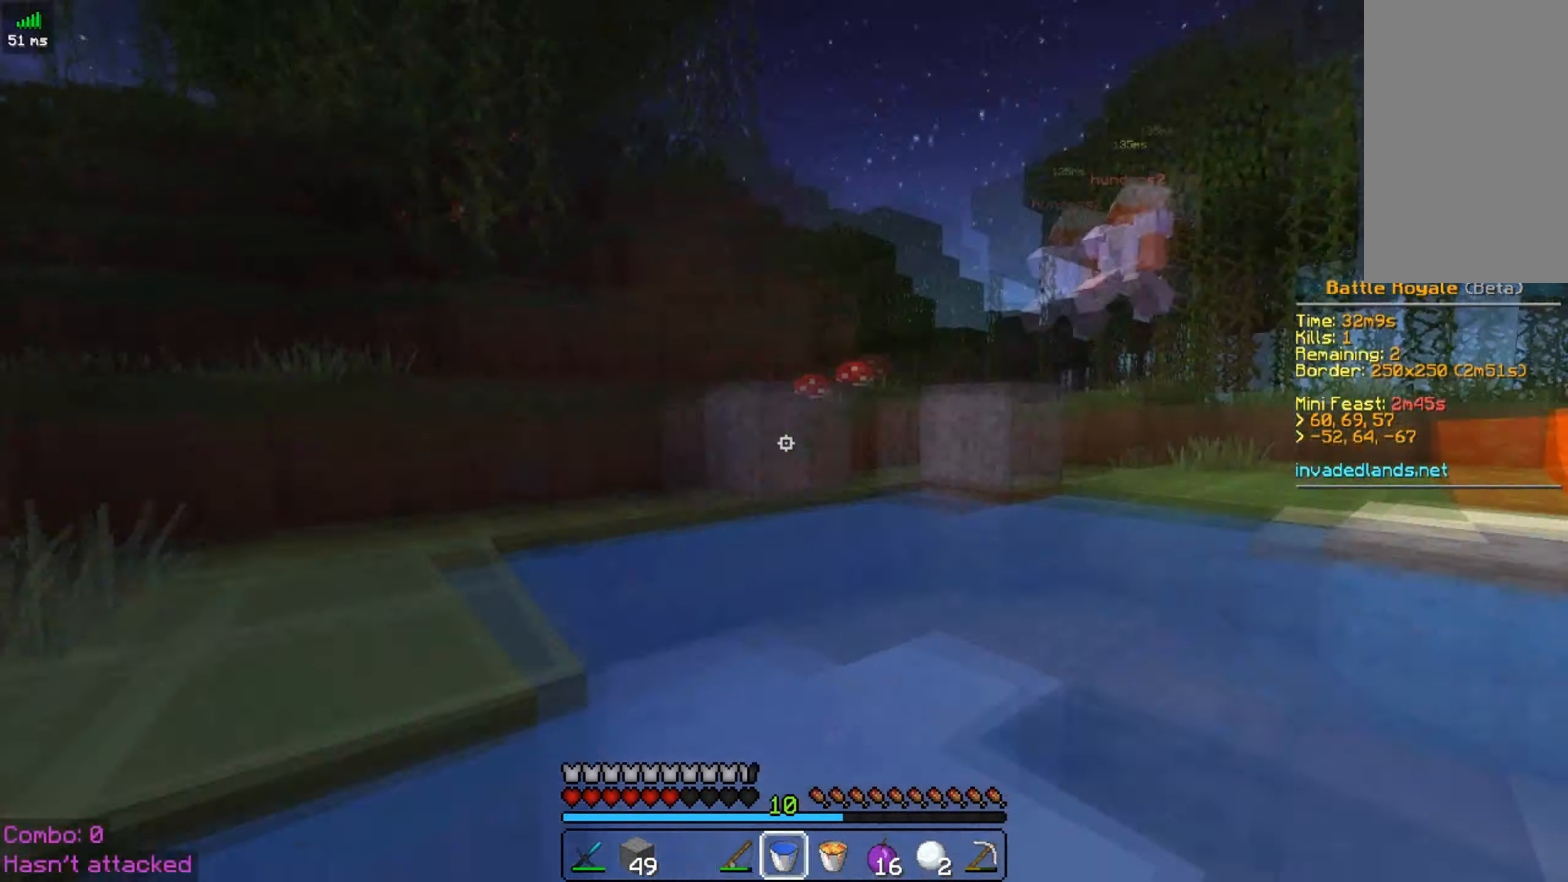
{"keys": ["a", "space", "w"], "mouse": ["right"], "events": [[300, "mouse_right", "down"]]}
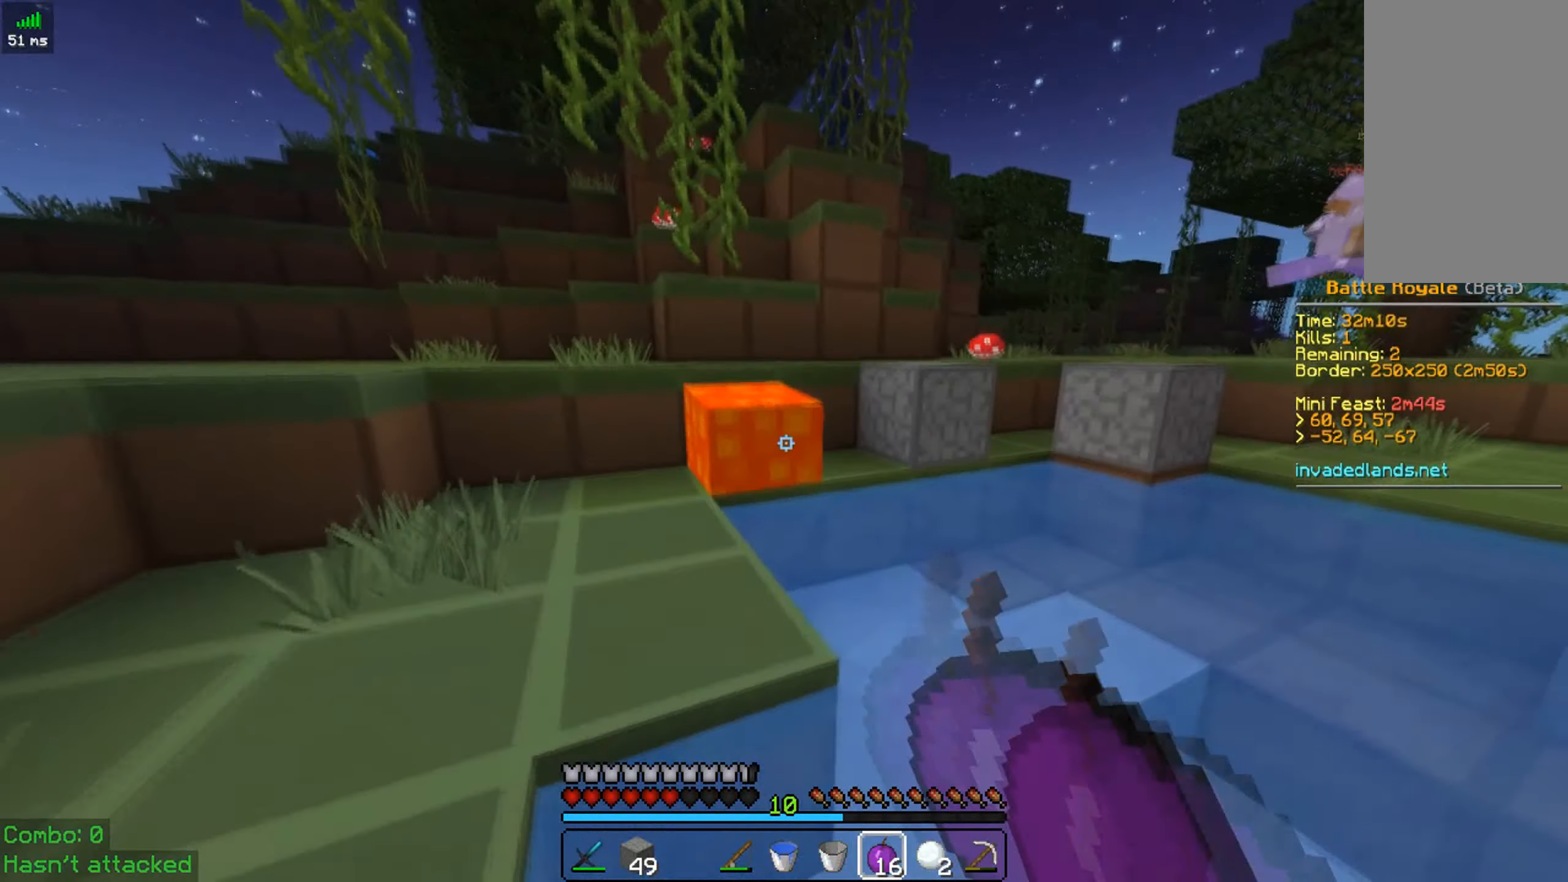
{"keys": ["a", "s"], "mouse": ["right"], "events": [[333, "w", "up"], [383, "space", "up"], [416, "s", "down"]]}
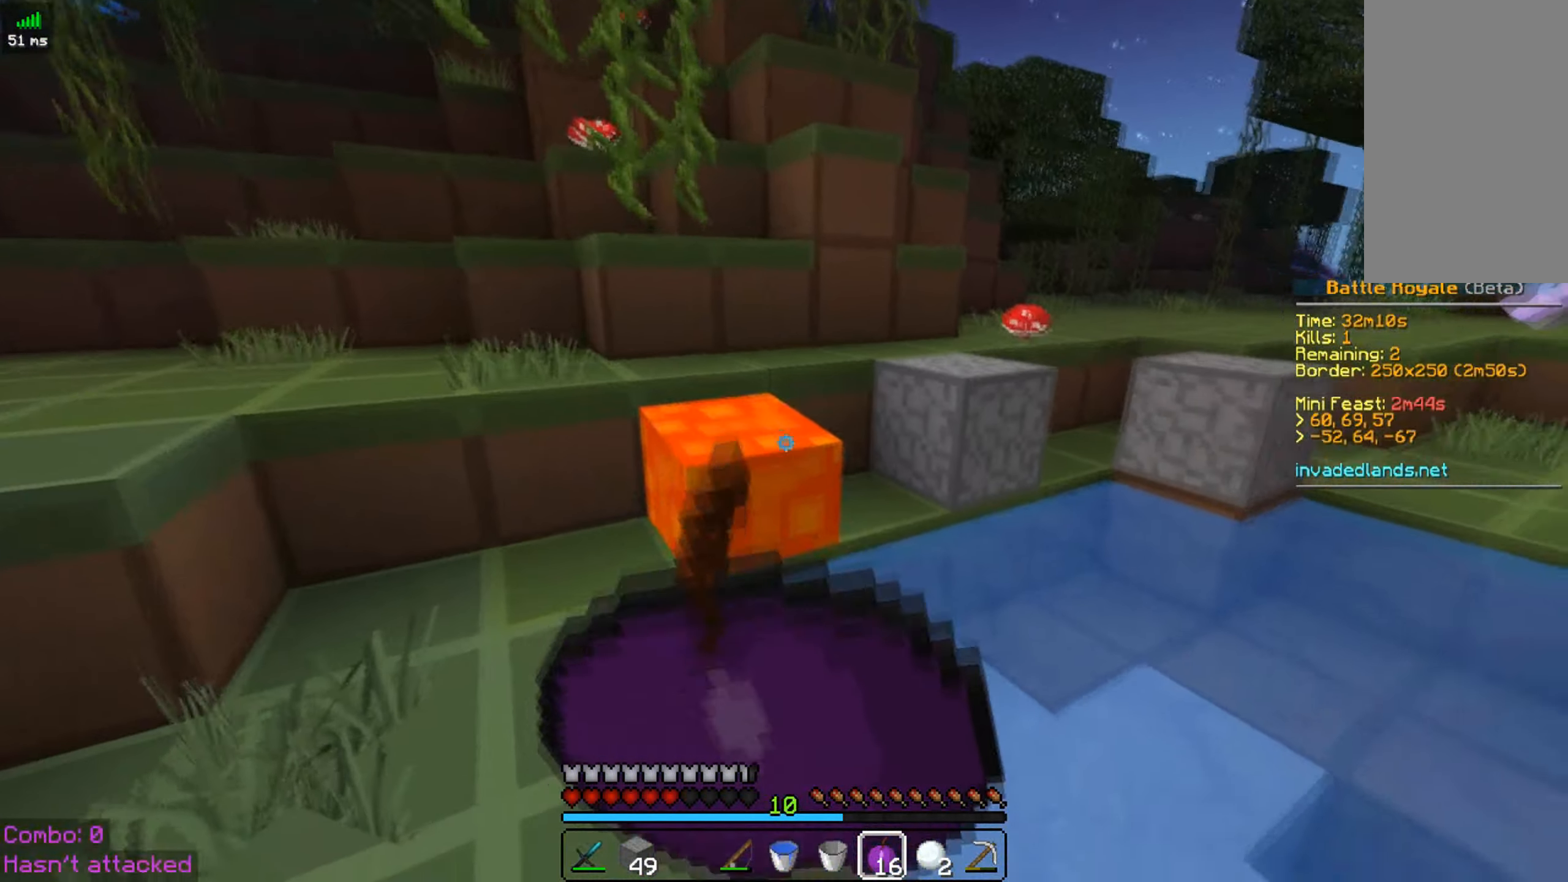
{"keys": ["a"], "mouse": ["right"], "events": [[383, "s", "up"]]}
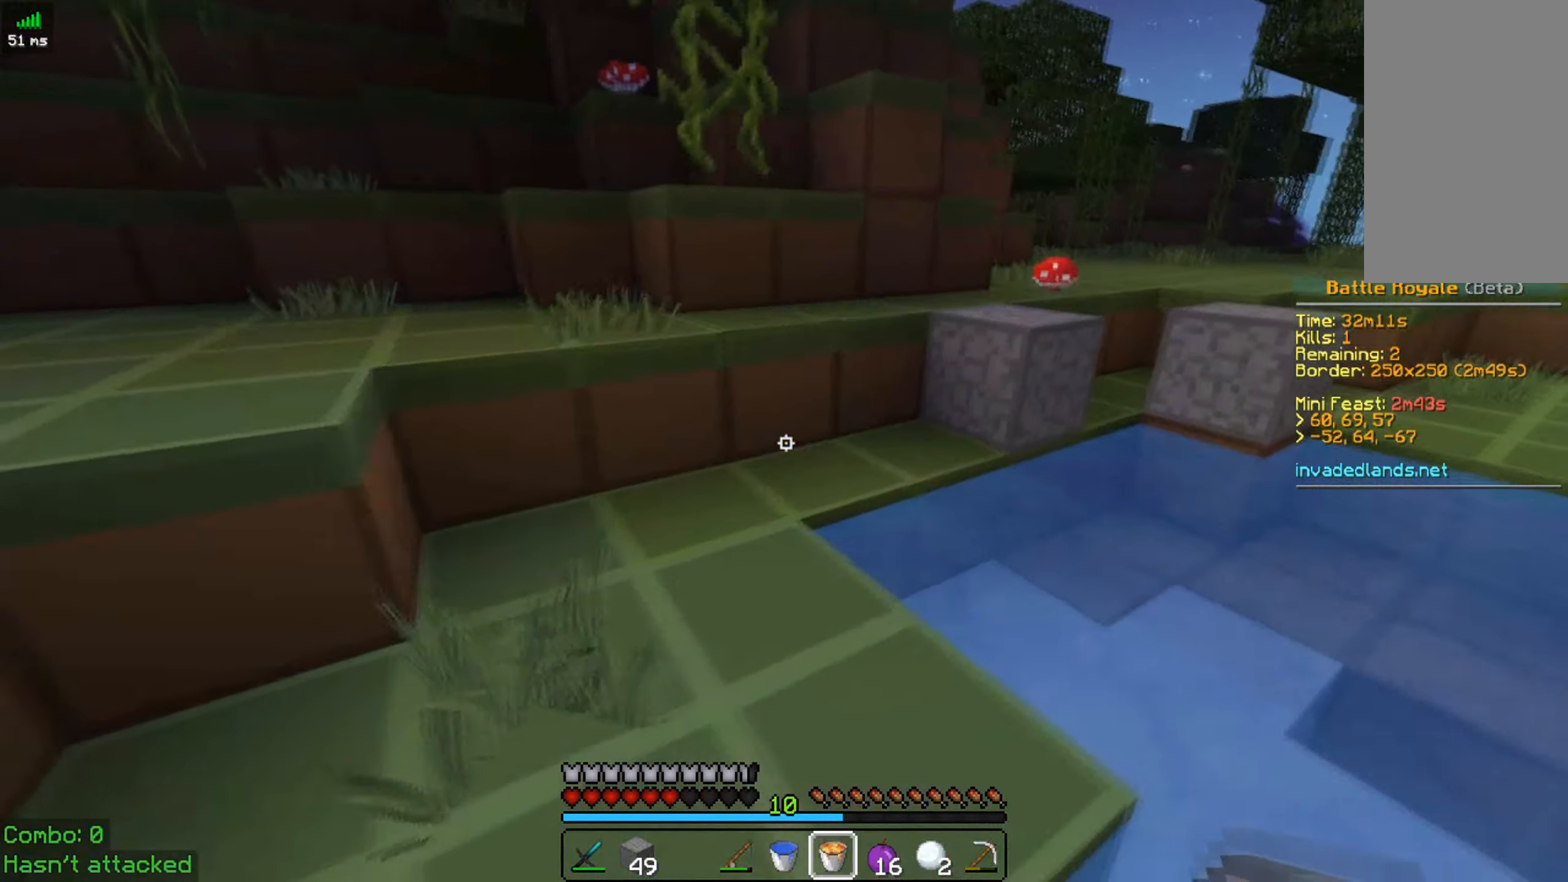
{"keys": ["a"], "mouse": ["right"], "events": []}
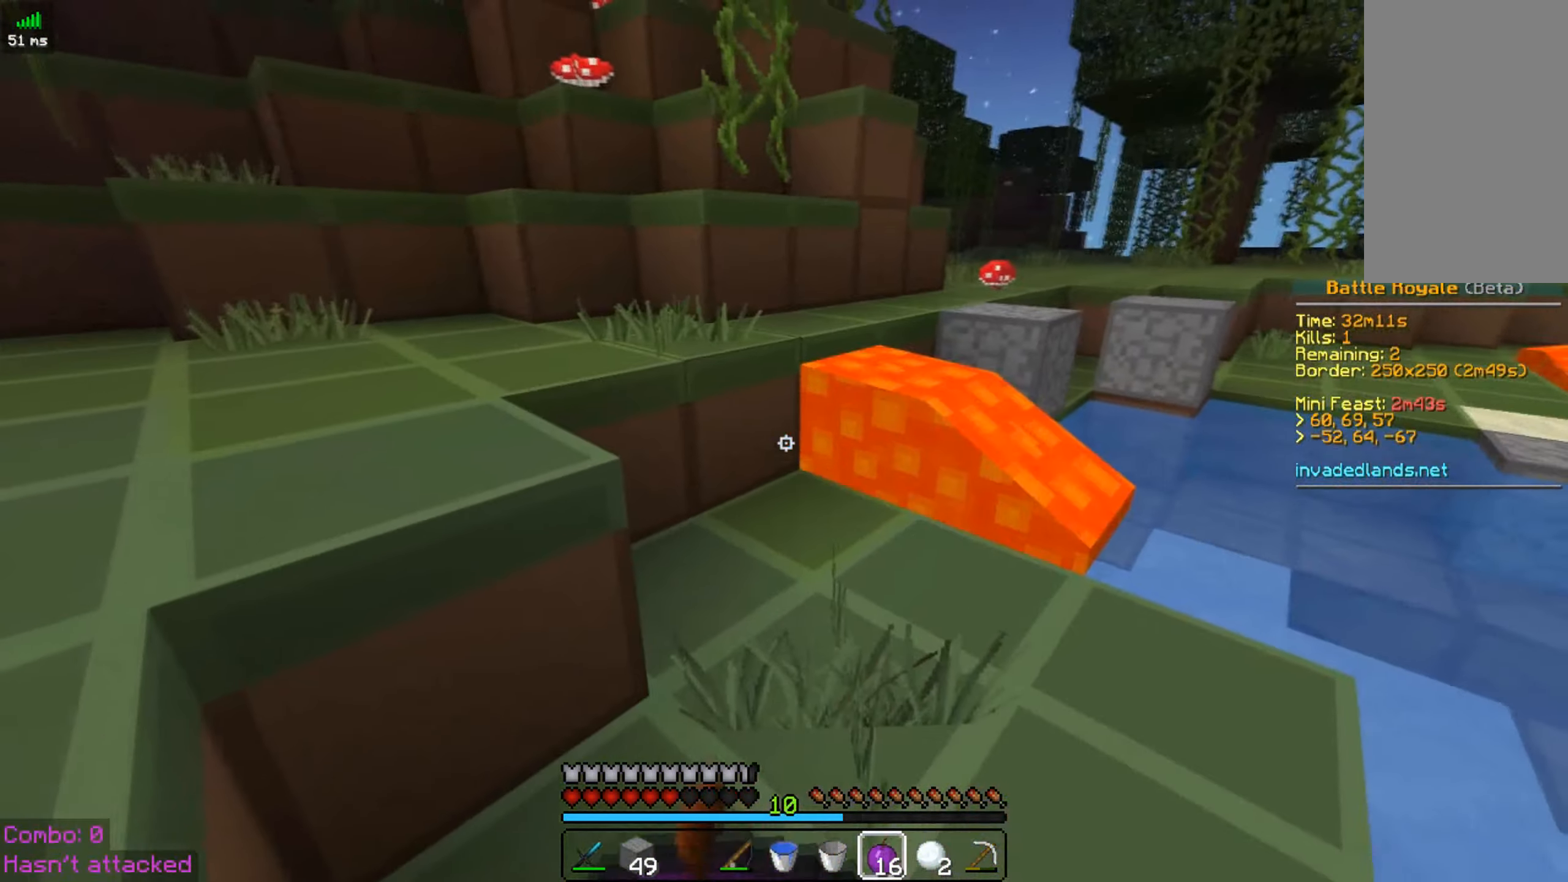
{"keys": ["a", "s"], "mouse": ["right"], "events": [[66, "s", "down"], [116, "space", "down"], [433, "space", "up"]]}
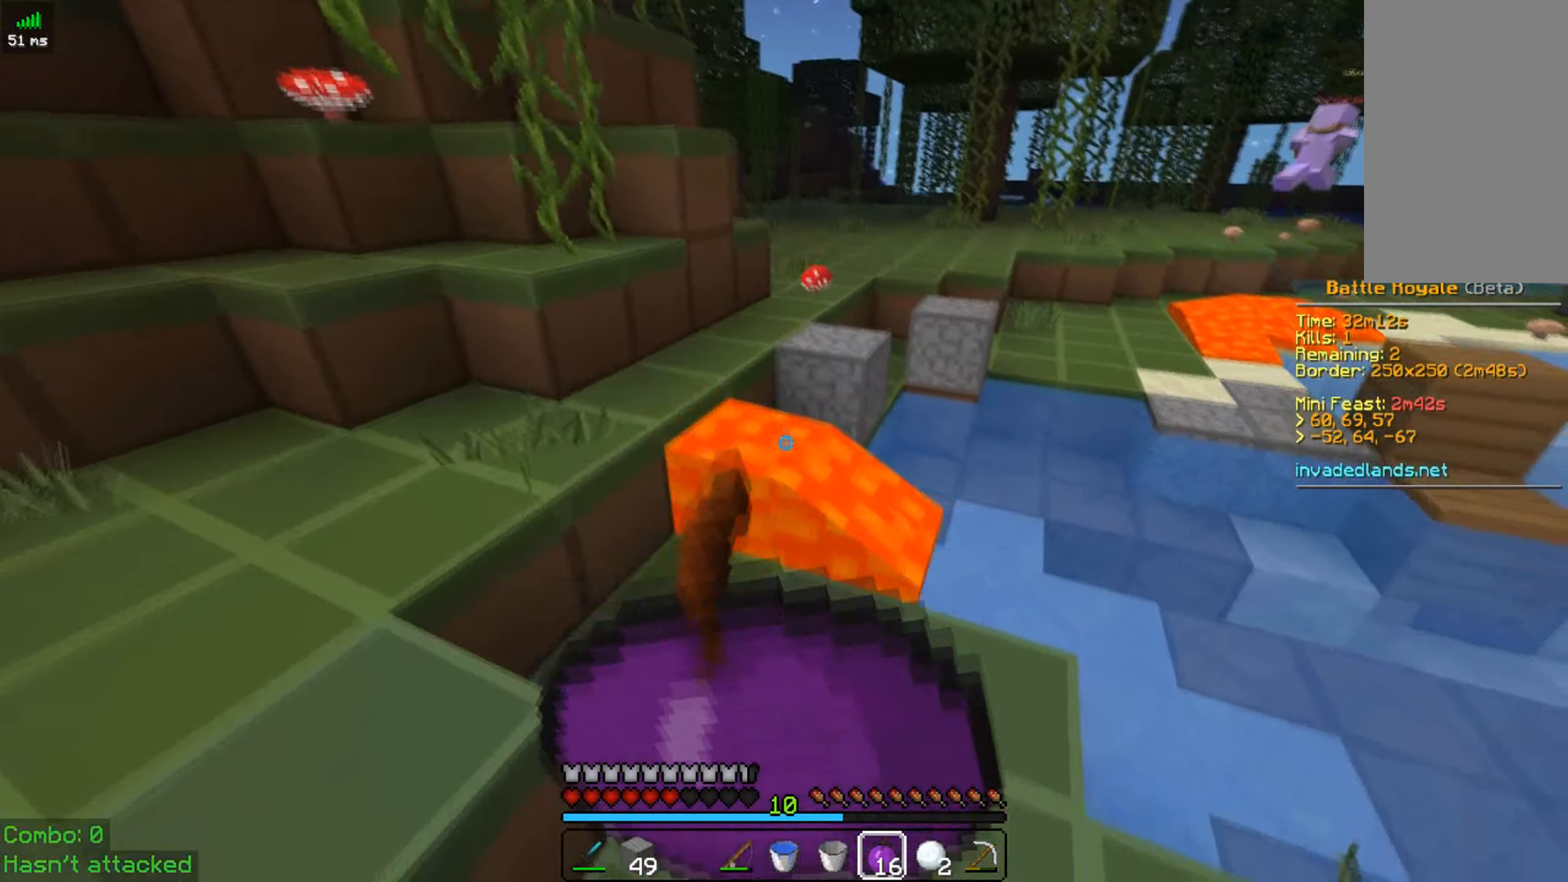
{"keys": ["a"], "mouse": ["right"], "events": [[133, "s", "up"]]}
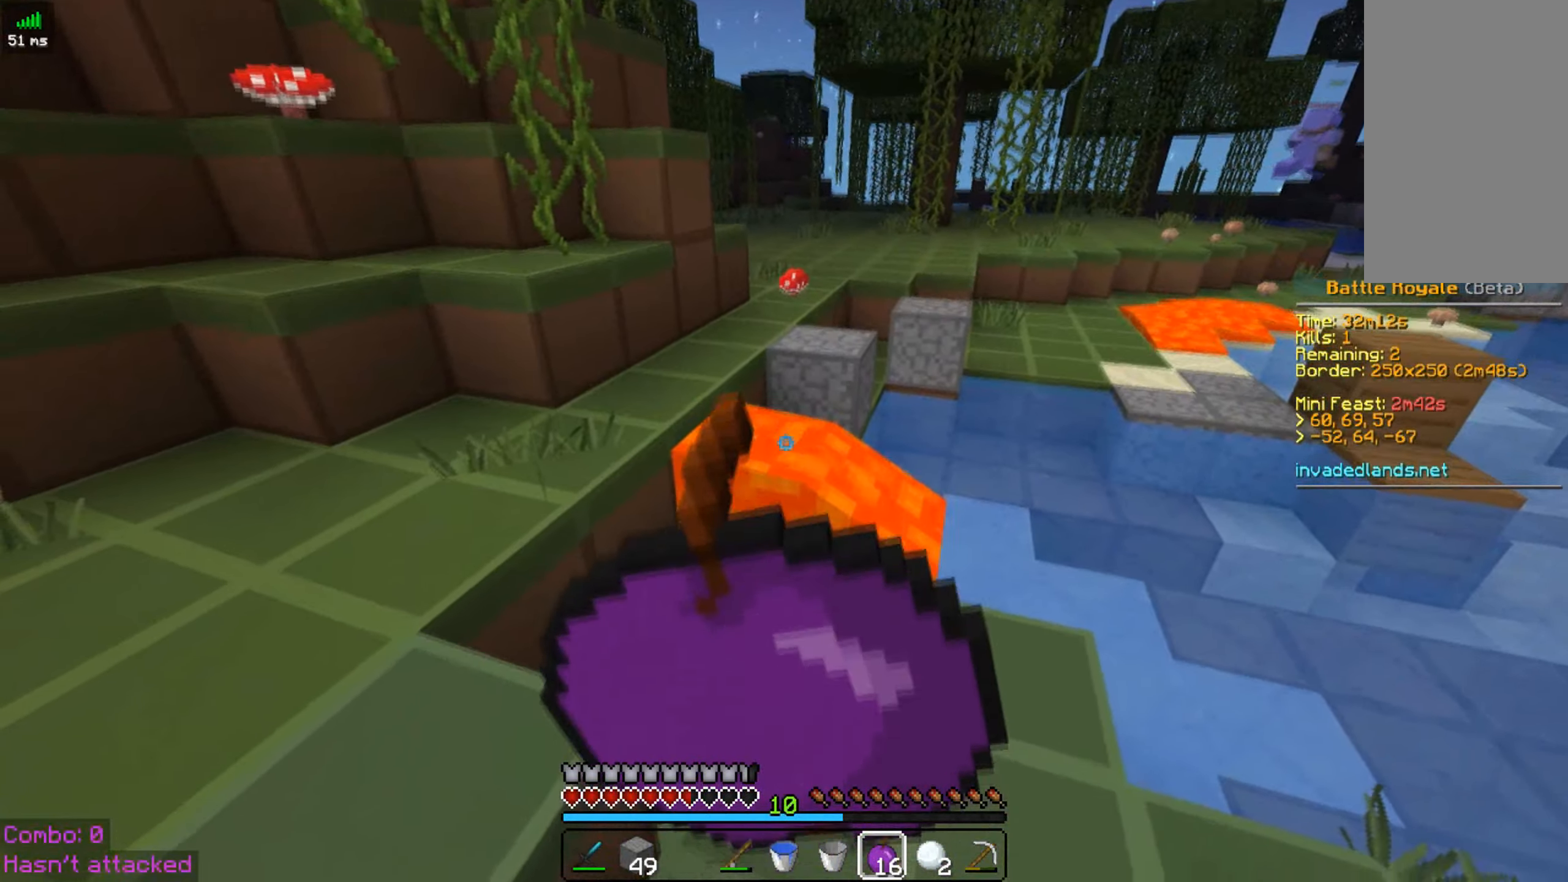
{"keys": ["a", "w"], "mouse": ["right"], "events": [[67, "w", "down"]]}
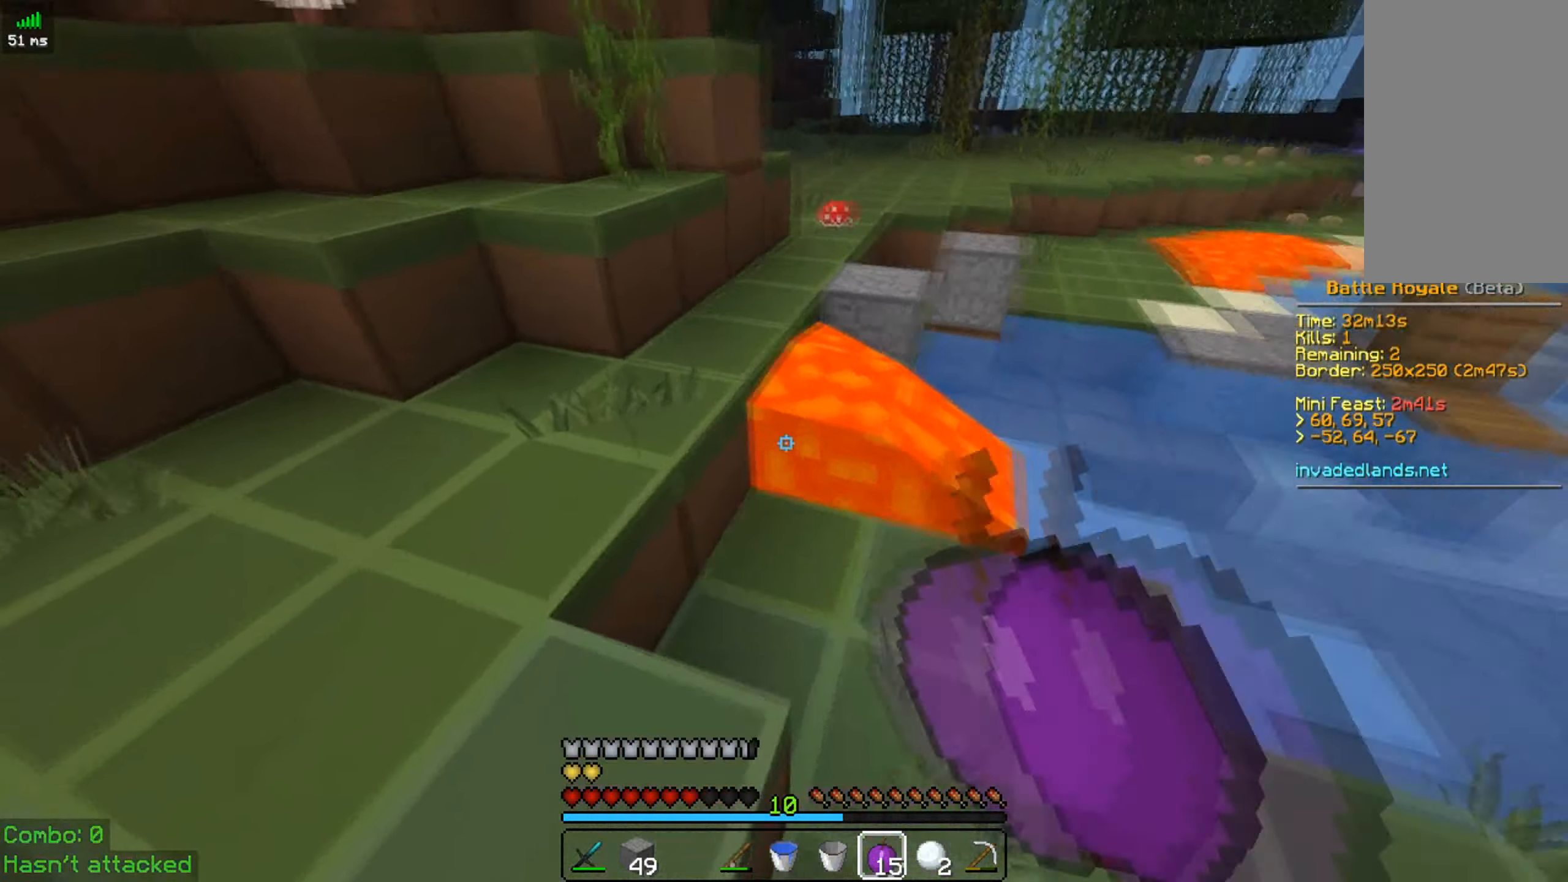
{"keys": ["w"], "mouse": [], "events": [[283, "mouse_right", "up"], [483, "a", "up"]]}
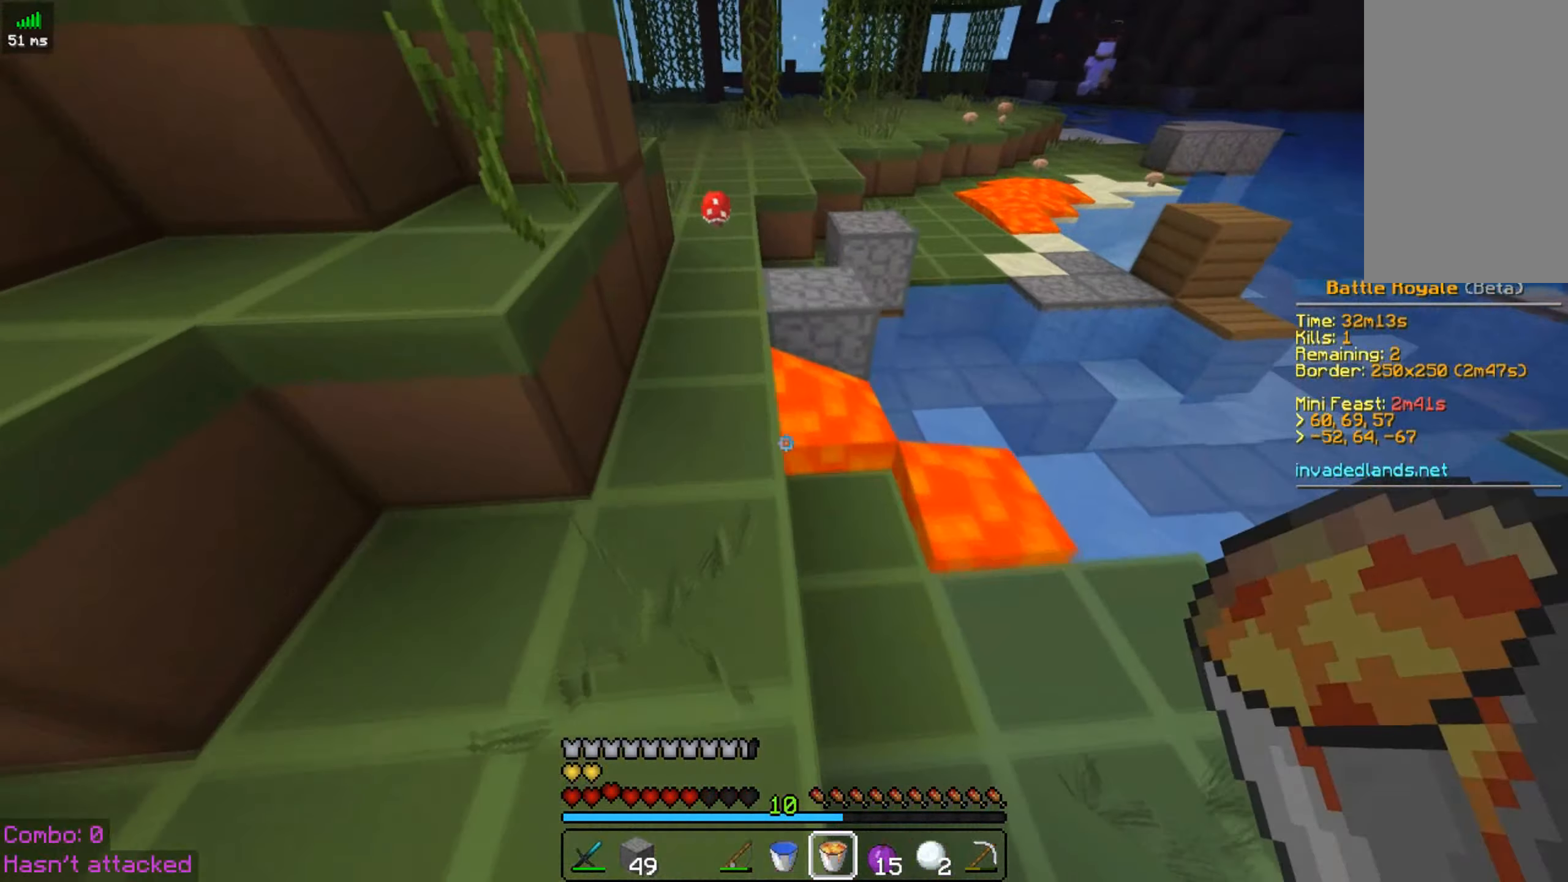
{"keys": ["a", "space", "w"], "mouse": [], "events": [[217, "space", "down"], [367, "a", "down"]]}
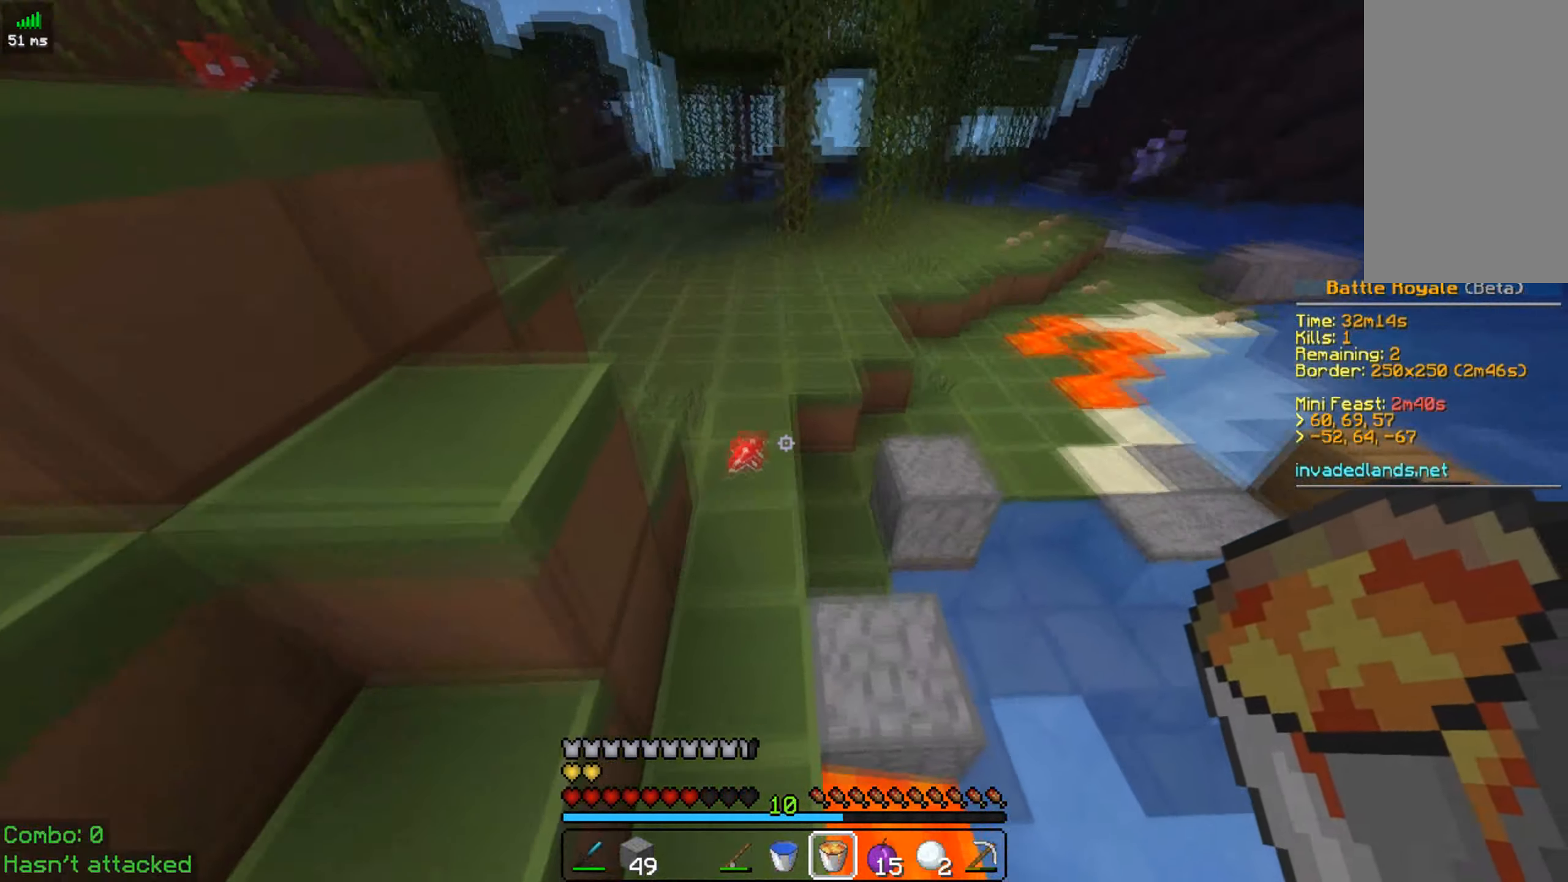
{"keys": ["space", "w"], "mouse": [], "events": [[83, "a", "up"]]}